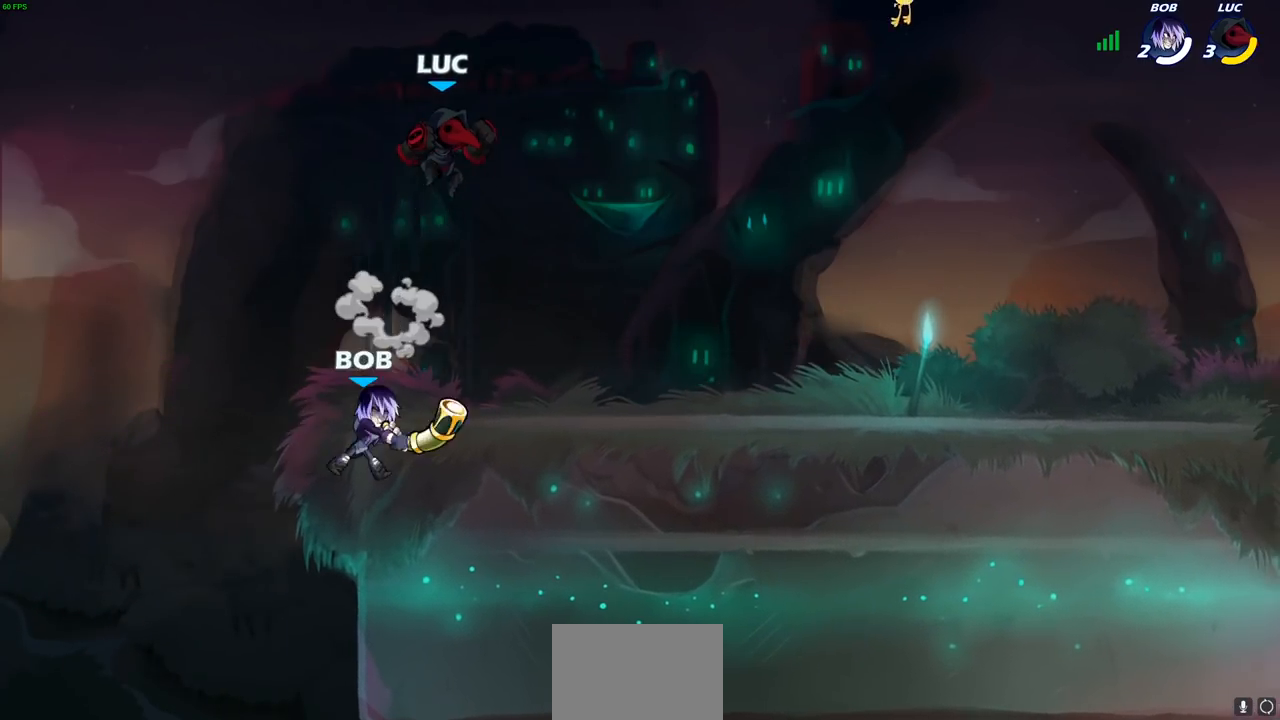
Gameplay with a controller (PlayStation layout); each line is a JSON object with the inputs held at the frame after it. "events" lists button and stick changes between this image and that frame as [ms after this image, input, new state], when the widget could be followed in between.
{"buttons": [], "left_stick": "center", "right_stick": "center", "events": [[200, "CROSS", "down"], [217, "left_stick", "up-left"], [433, "CROSS", "up"], [483, "left_stick", "center"]]}
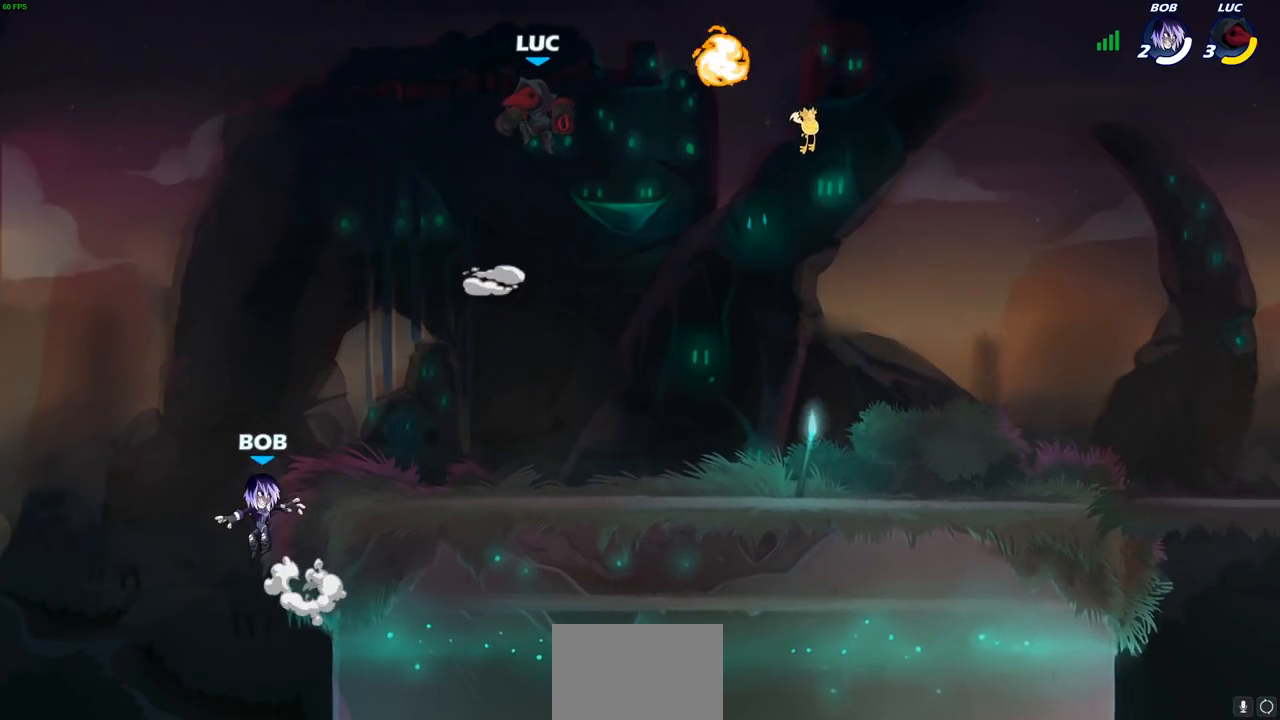
{"buttons": [], "left_stick": "up", "right_stick": "center", "events": [[483, "left_stick", "up"]]}
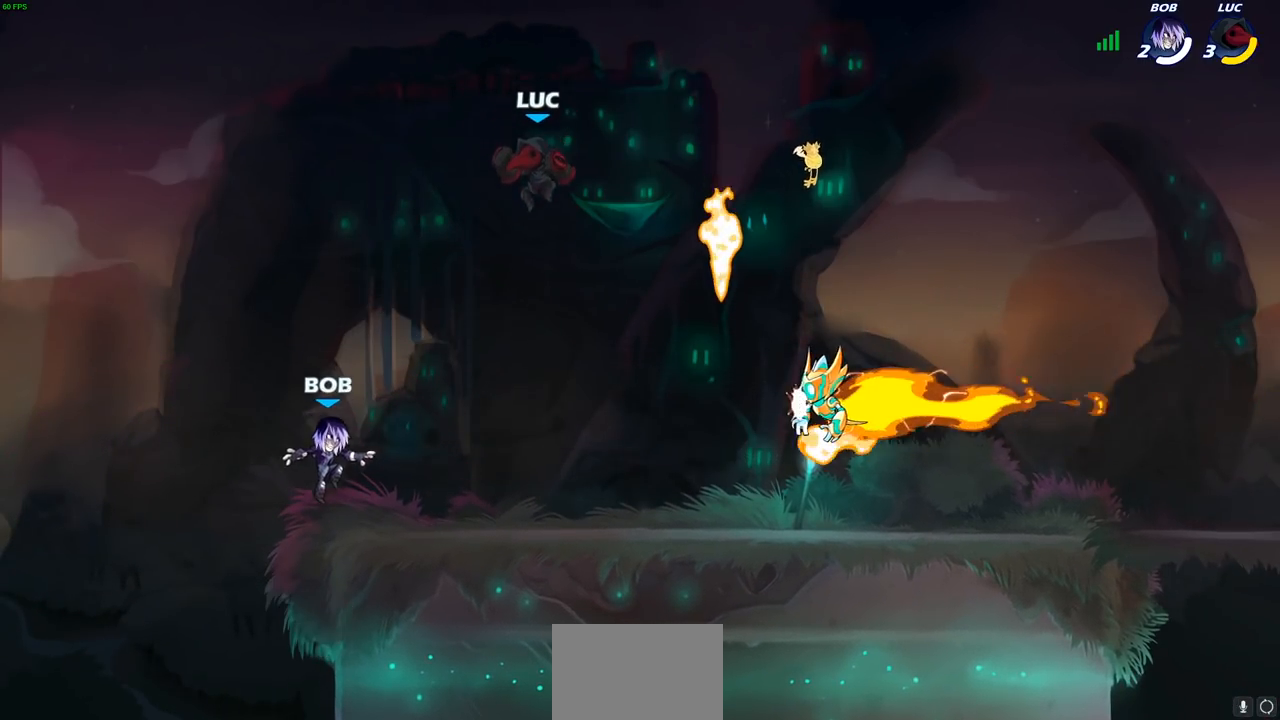
{"buttons": [], "left_stick": "down", "right_stick": "center", "events": [[83, "R2", "down"], [100, "R1", "down"], [283, "R1", "up"], [300, "R2", "up"], [350, "left_stick", "right"], [400, "left_stick", "down-right"], [500, "left_stick", "down"]]}
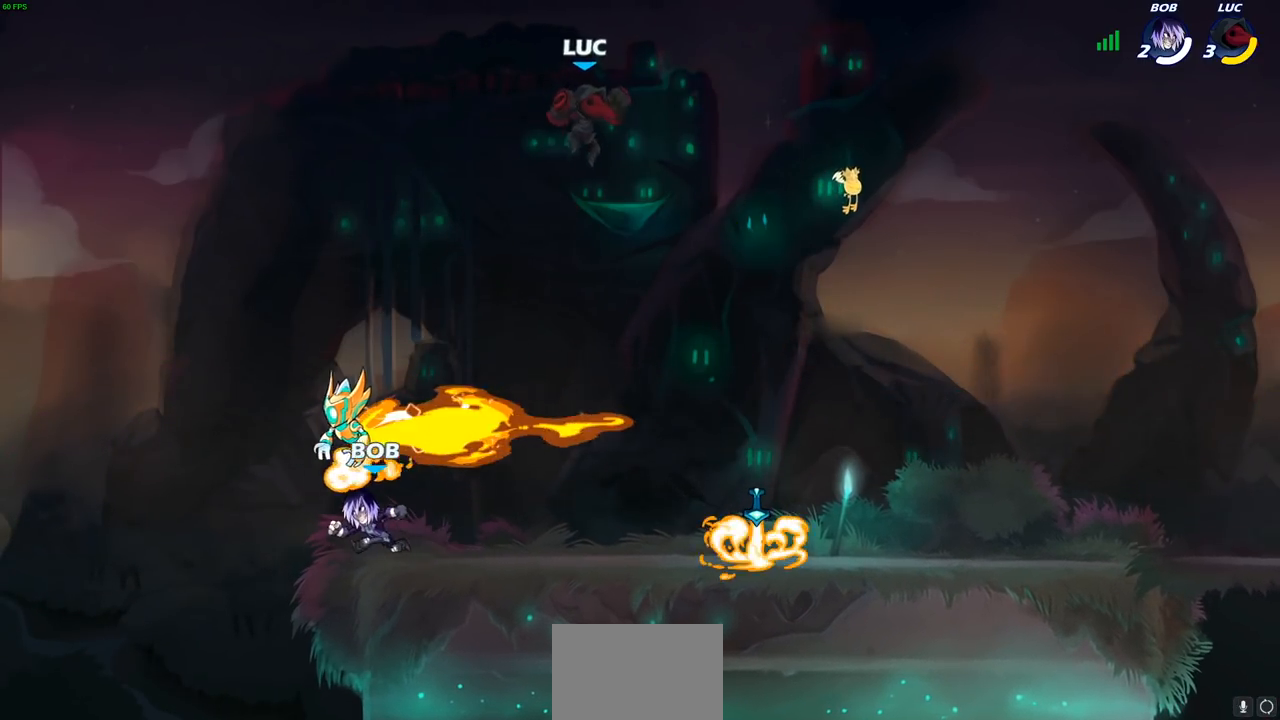
{"buttons": [], "left_stick": "center", "right_stick": "center", "events": [[83, "R1", "down"], [150, "R1", "up"], [267, "left_stick", "center"]]}
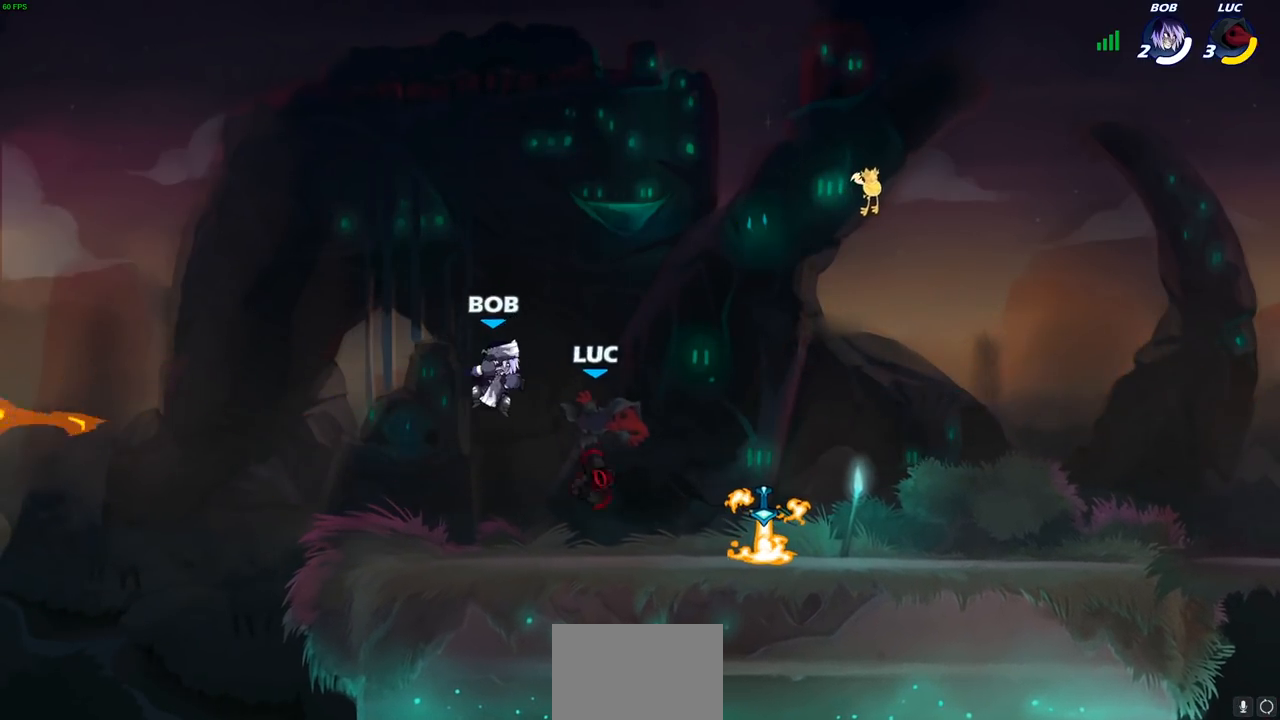
{"buttons": ["SQUARE"], "left_stick": "center", "right_stick": "center", "events": [[83, "R1", "down"], [183, "R1", "up"], [500, "SQUARE", "down"]]}
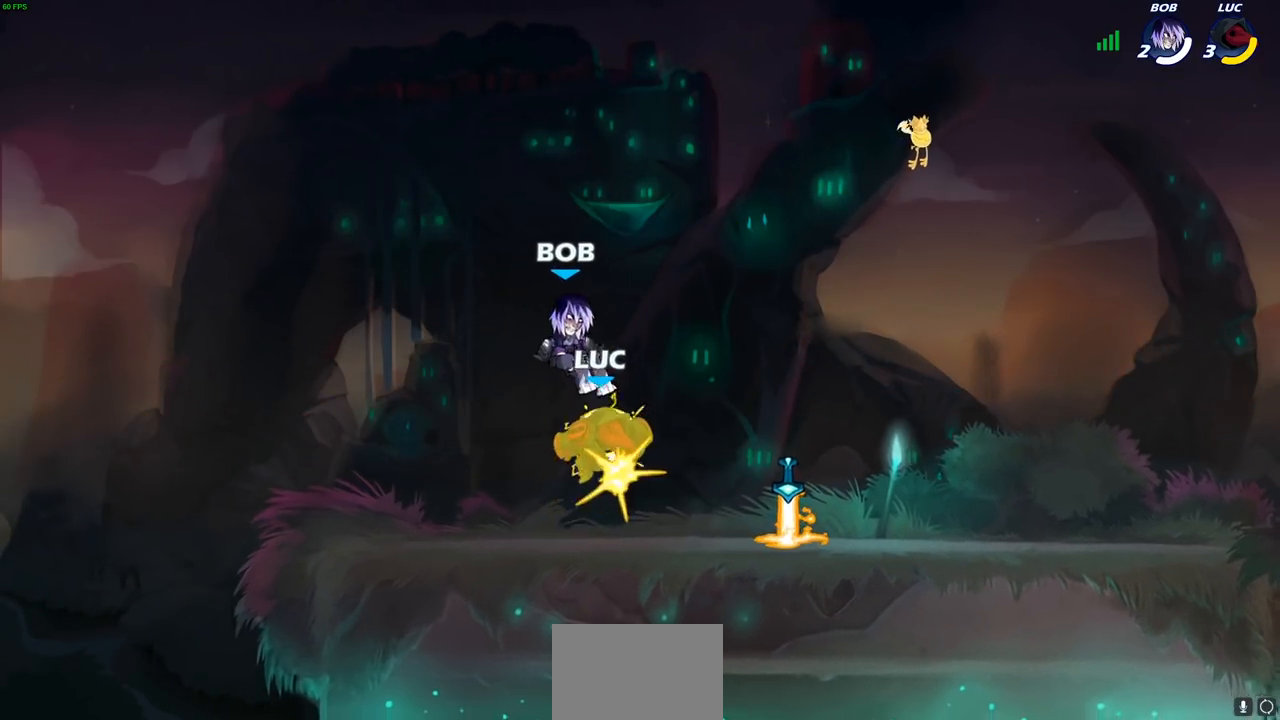
{"buttons": ["SQUARE", "R1", "R2"], "left_stick": "down-left", "right_stick": "center", "events": [[50, "SQUARE", "up"], [167, "left_stick", "left"], [400, "R2", "down"], [400, "left_stick", "down-left"], [417, "R1", "down"], [467, "SQUARE", "down"]]}
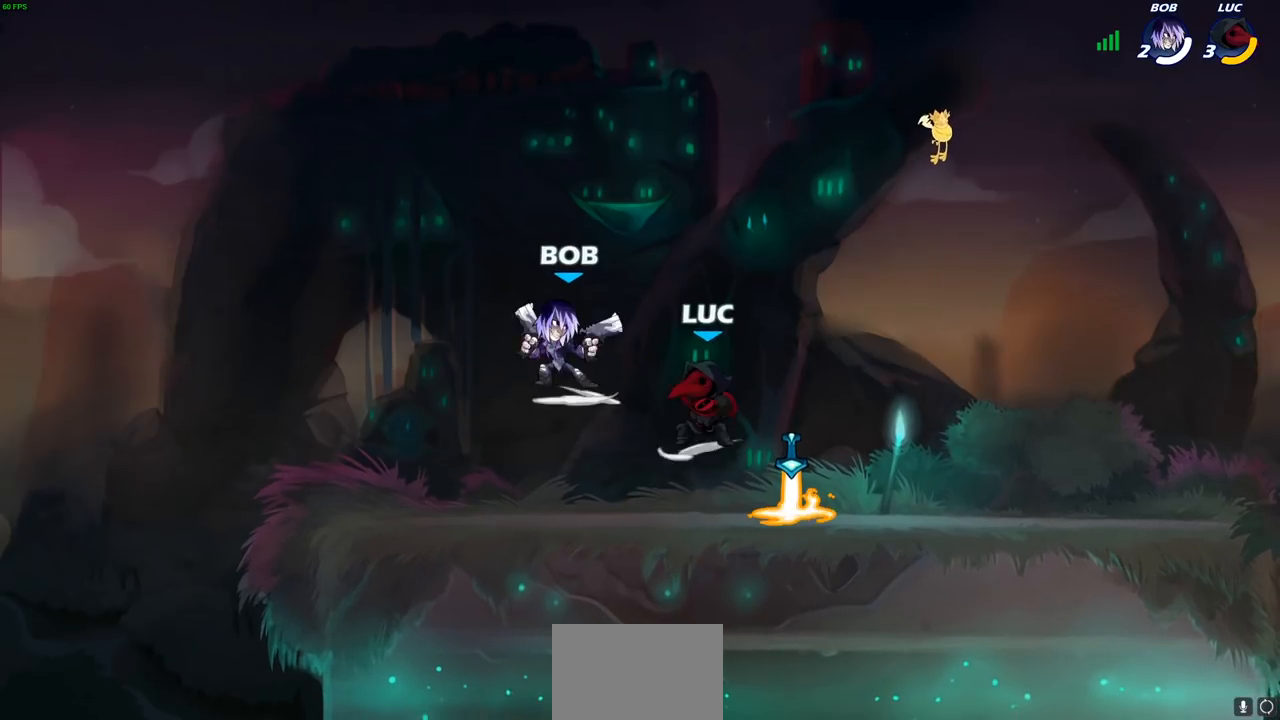
{"buttons": [], "left_stick": "center", "right_stick": "center", "events": [[50, "R1", "up"], [50, "R2", "up"], [67, "SQUARE", "up"], [117, "left_stick", "center"]]}
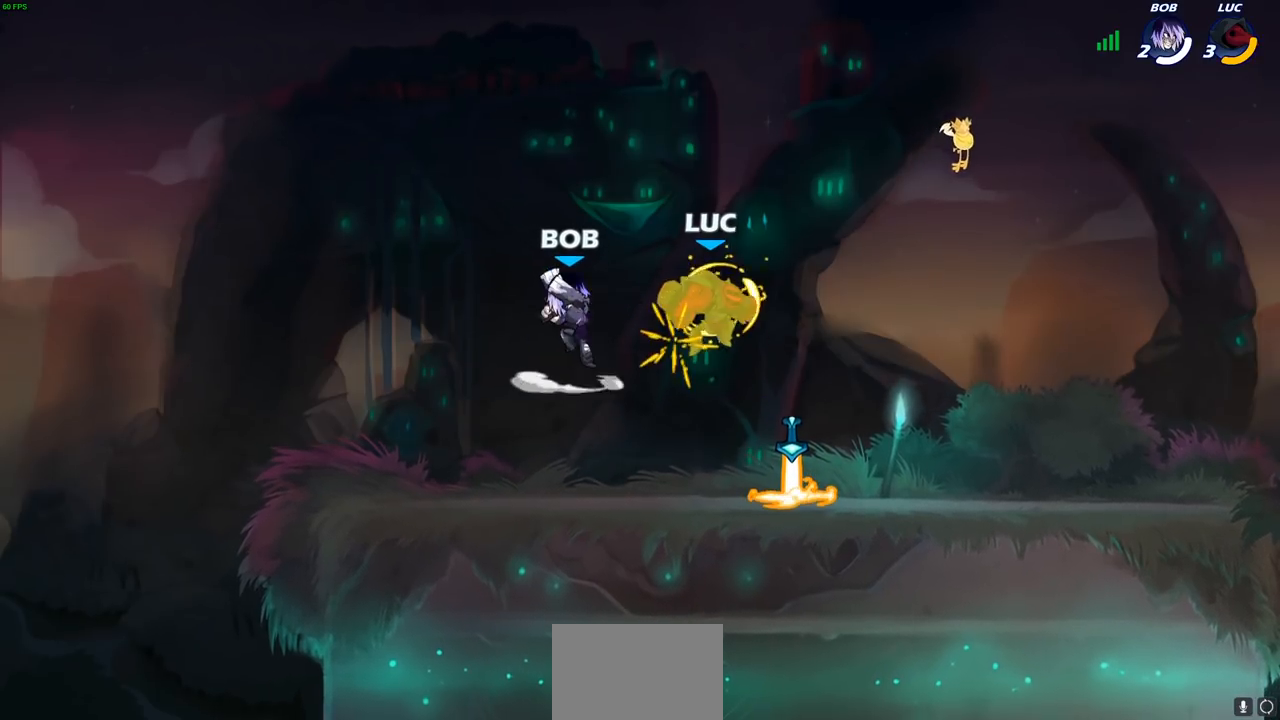
{"buttons": [], "left_stick": "right", "right_stick": "center", "events": [[17, "left_stick", "right"], [167, "left_stick", "center"], [400, "left_stick", "right"]]}
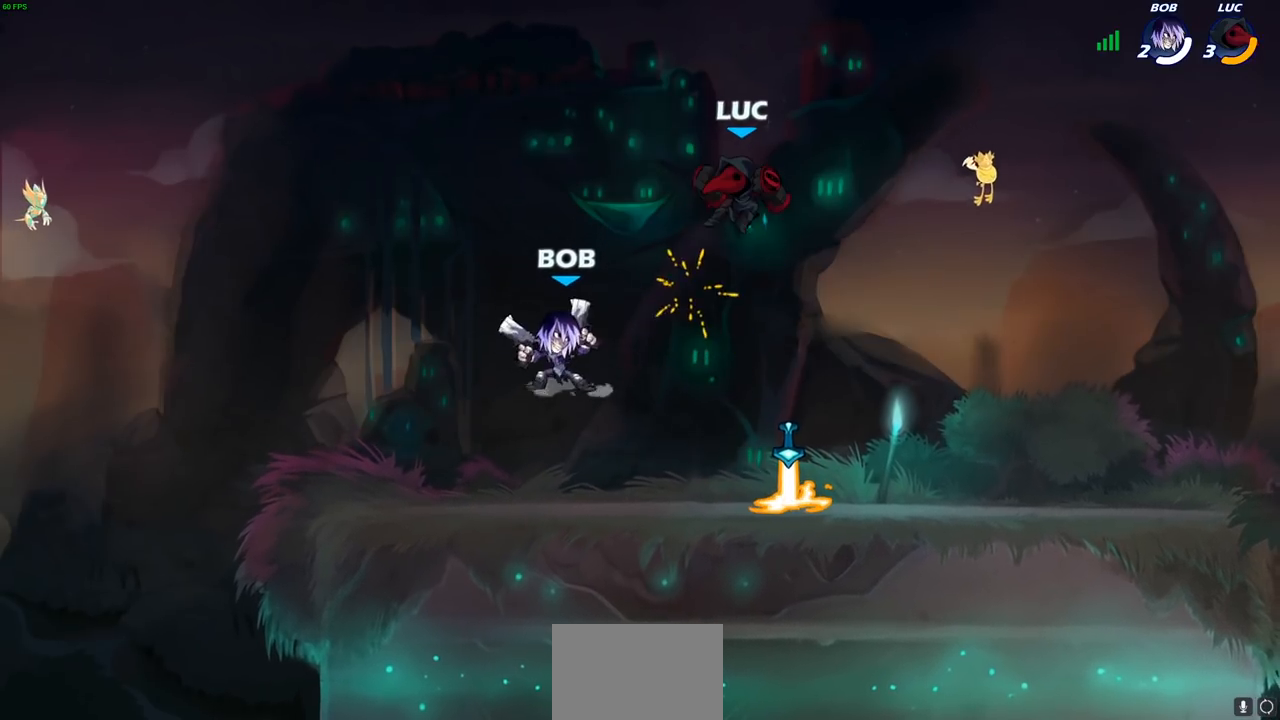
{"buttons": [], "left_stick": "right", "right_stick": "center", "events": [[83, "CROSS", "down"], [217, "R2", "down"], [217, "left_stick", "up-right"], [233, "R1", "down"], [267, "CROSS", "up"], [383, "R1", "up"], [383, "R2", "up"], [417, "left_stick", "right"]]}
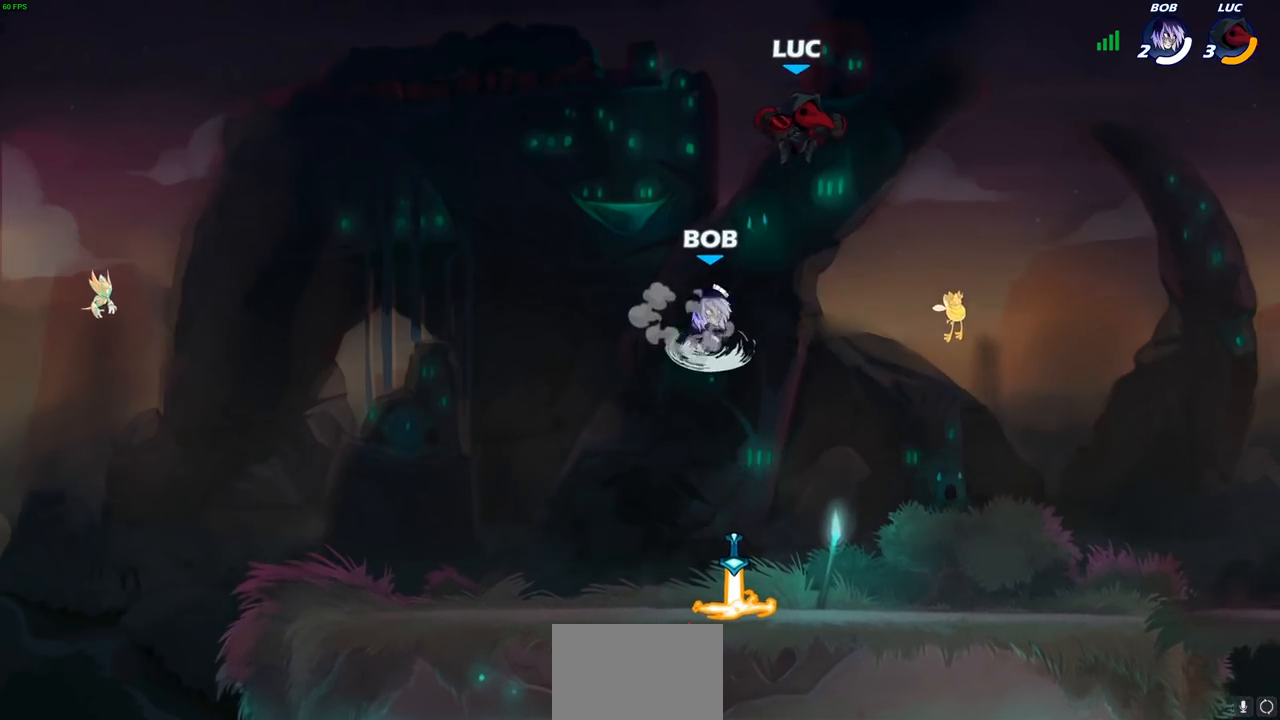
{"buttons": [], "left_stick": "left", "right_stick": "center", "events": [[117, "left_stick", "left"], [200, "SQUARE", "down"], [317, "SQUARE", "up"]]}
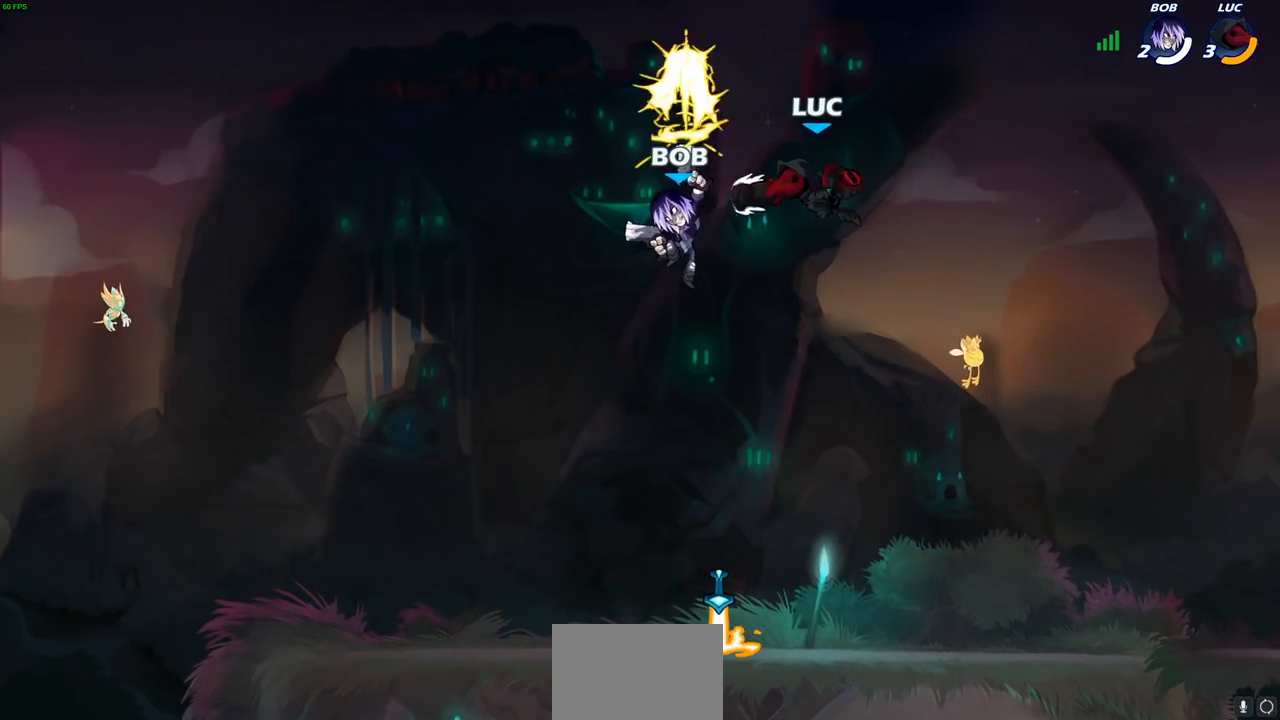
{"buttons": [], "left_stick": "center", "right_stick": "center", "events": [[267, "left_stick", "down-left"], [383, "SQUARE", "down"], [467, "SQUARE", "up"], [483, "left_stick", "center"]]}
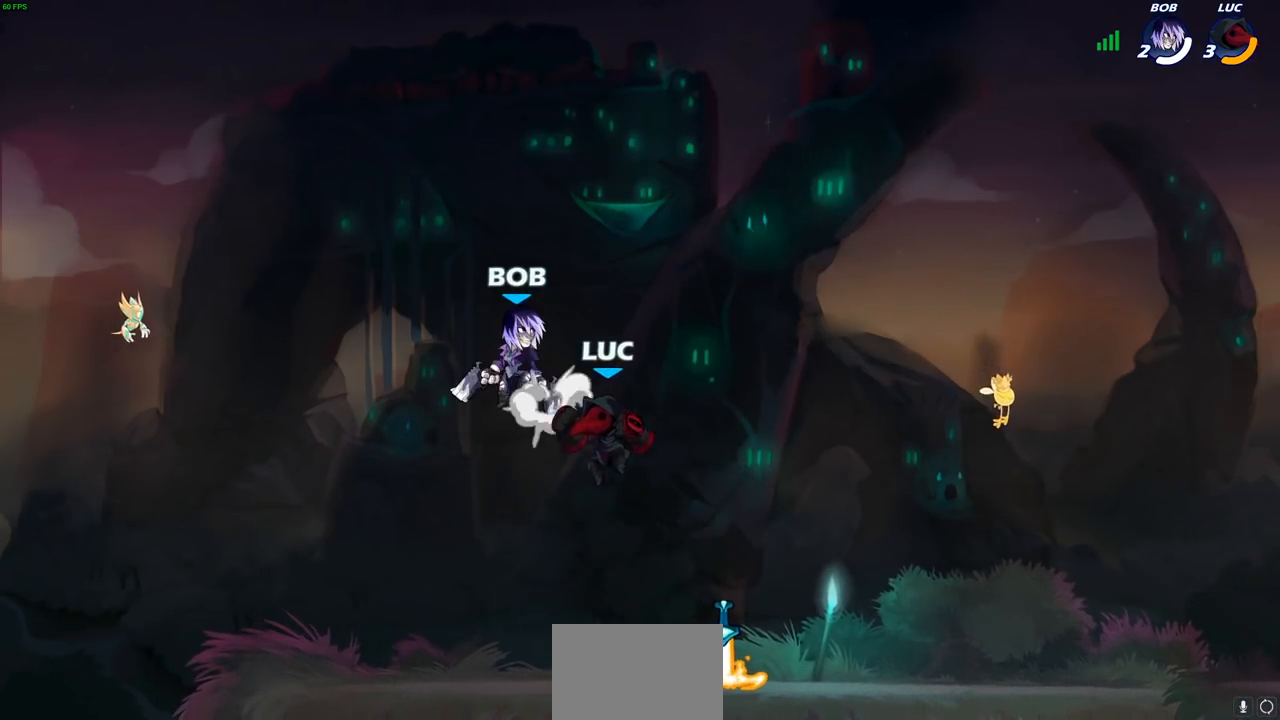
{"buttons": [], "left_stick": "right", "right_stick": "center", "events": [[400, "left_stick", "right"]]}
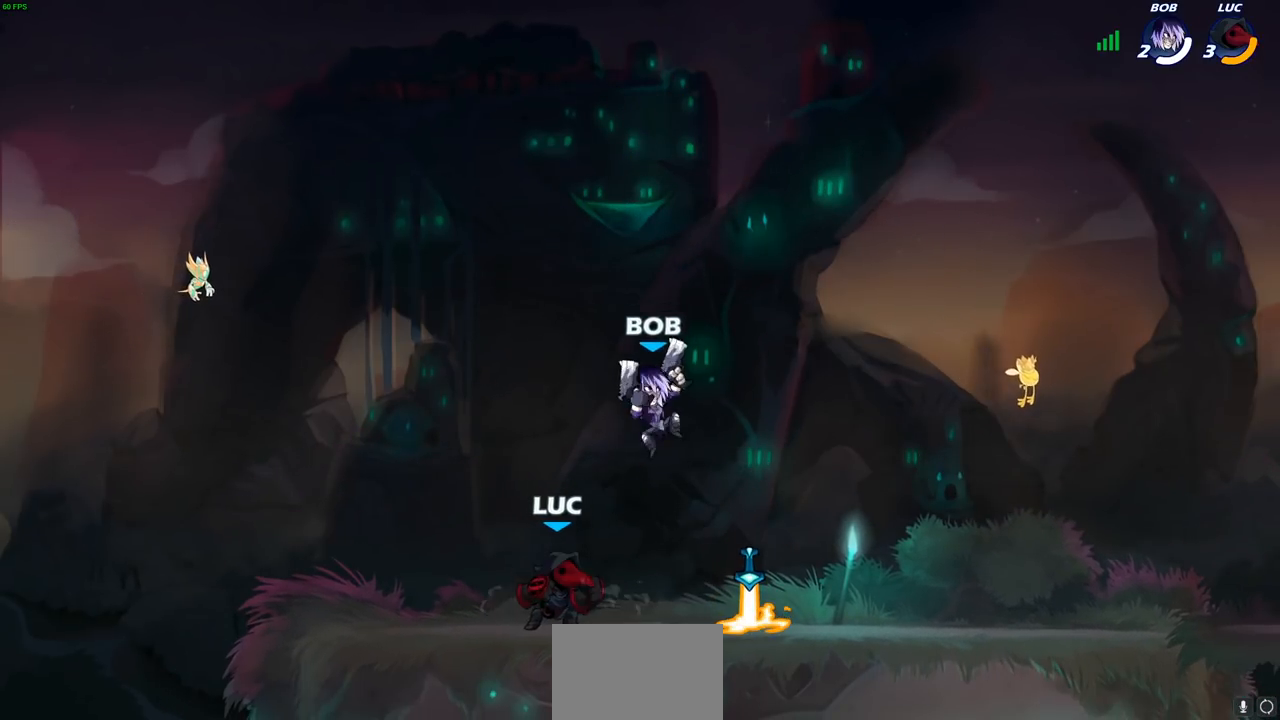
{"buttons": [], "left_stick": "center", "right_stick": "center", "events": [[17, "R2", "down"], [233, "left_stick", "left"], [267, "R2", "up"], [450, "left_stick", "center"]]}
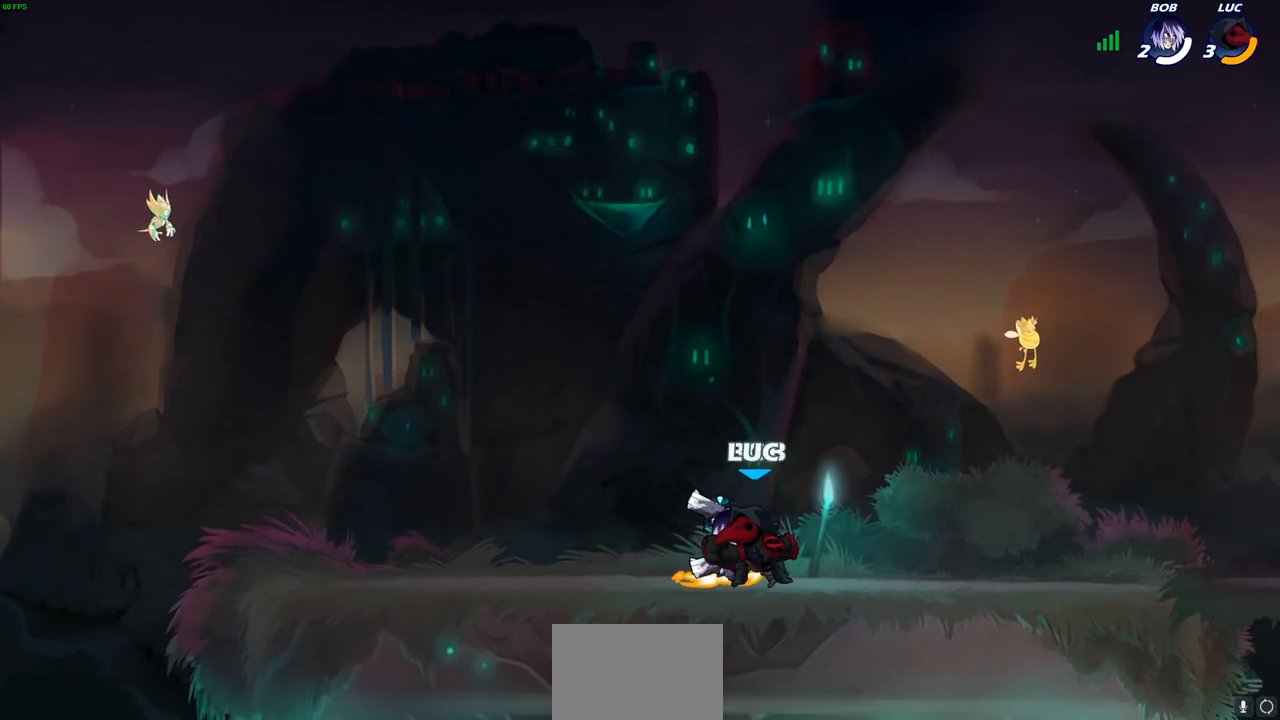
{"buttons": [], "left_stick": "center", "right_stick": "center", "events": [[167, "SQUARE", "down"], [250, "SQUARE", "up"]]}
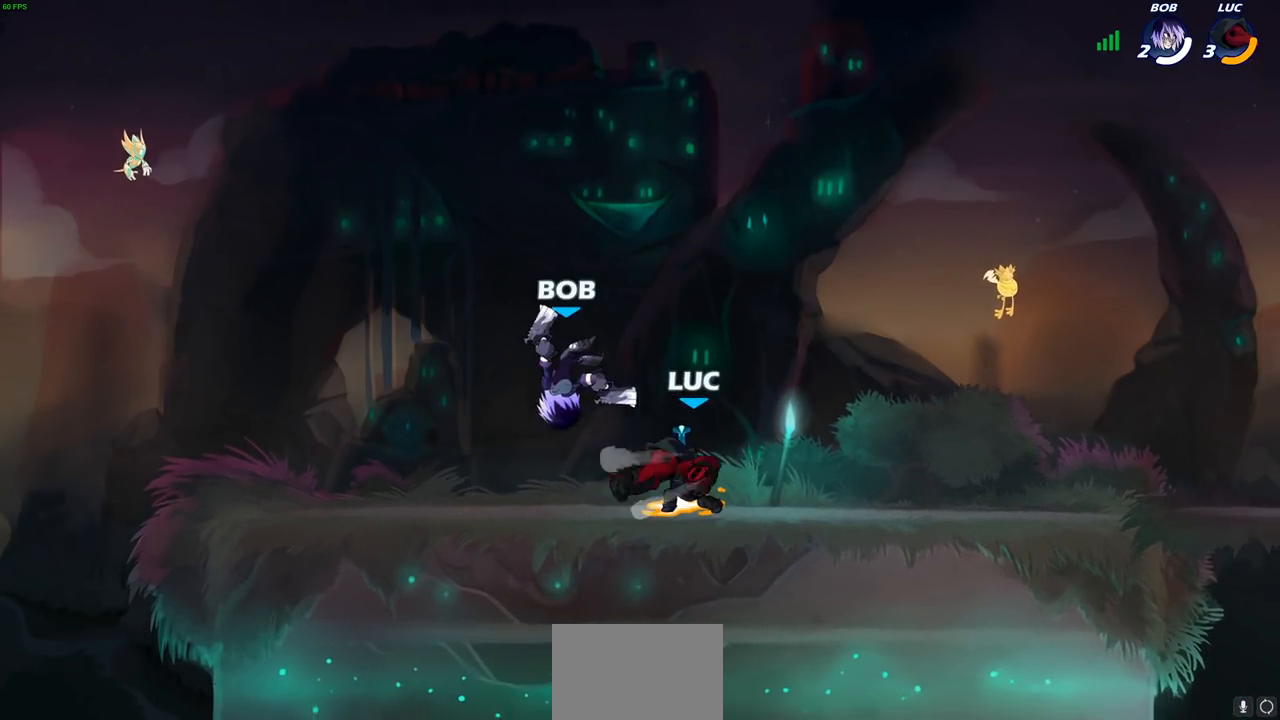
{"buttons": ["R1", "R2"], "left_stick": "up-right", "right_stick": "center", "events": [[150, "left_stick", "up-left"], [250, "CROSS", "down"], [300, "left_stick", "up-right"], [383, "R1", "down"], [383, "R2", "down"], [417, "CROSS", "up"]]}
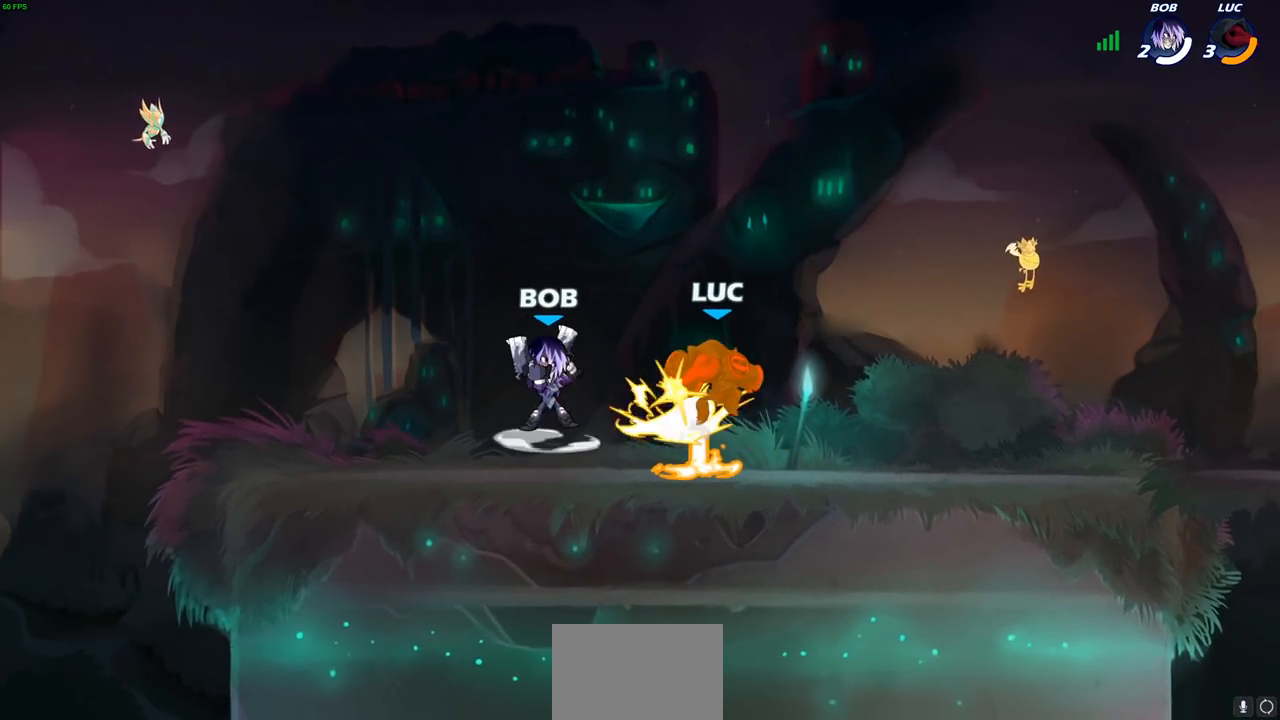
{"buttons": ["CROSS"], "left_stick": "down-right", "right_stick": "center", "events": [[83, "left_stick", "center"], [100, "R1", "up"], [100, "R2", "up"], [367, "left_stick", "down-right"], [450, "CROSS", "down"]]}
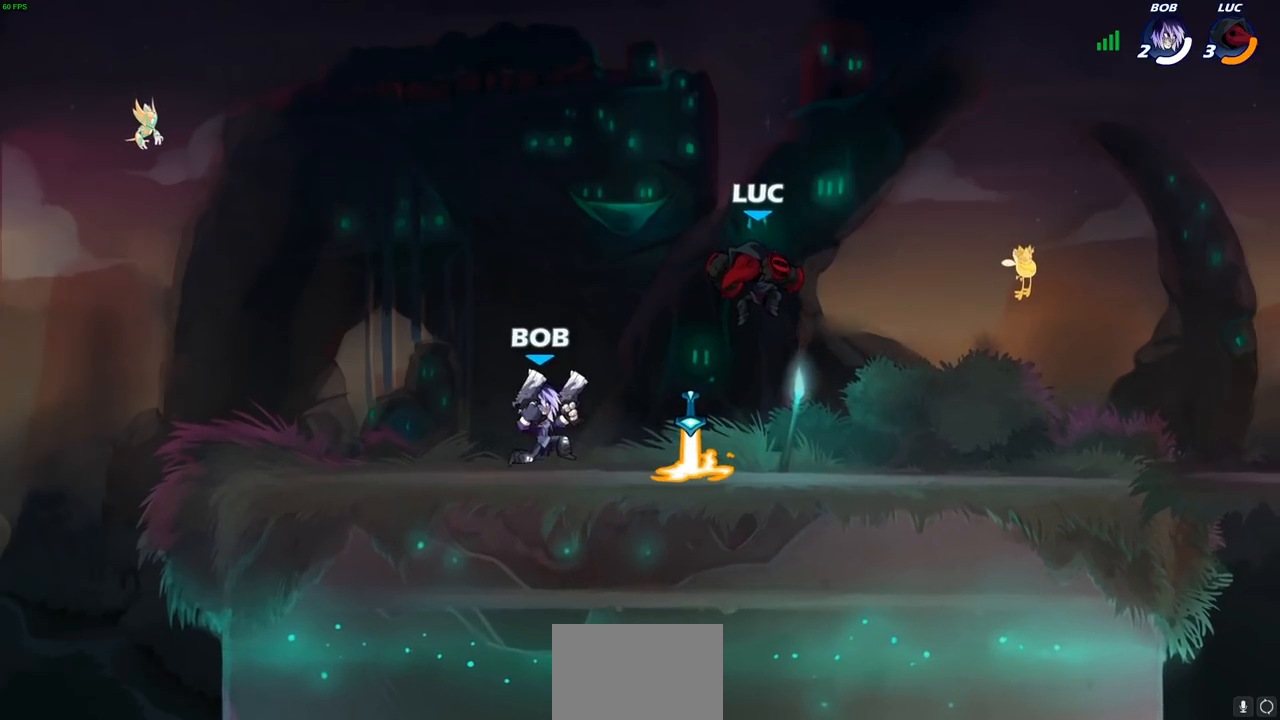
{"buttons": [], "left_stick": "left", "right_stick": "center", "events": [[33, "R2", "down"], [50, "R1", "down"], [100, "CROSS", "up"], [350, "R1", "up"], [350, "R2", "up"], [350, "left_stick", "left"]]}
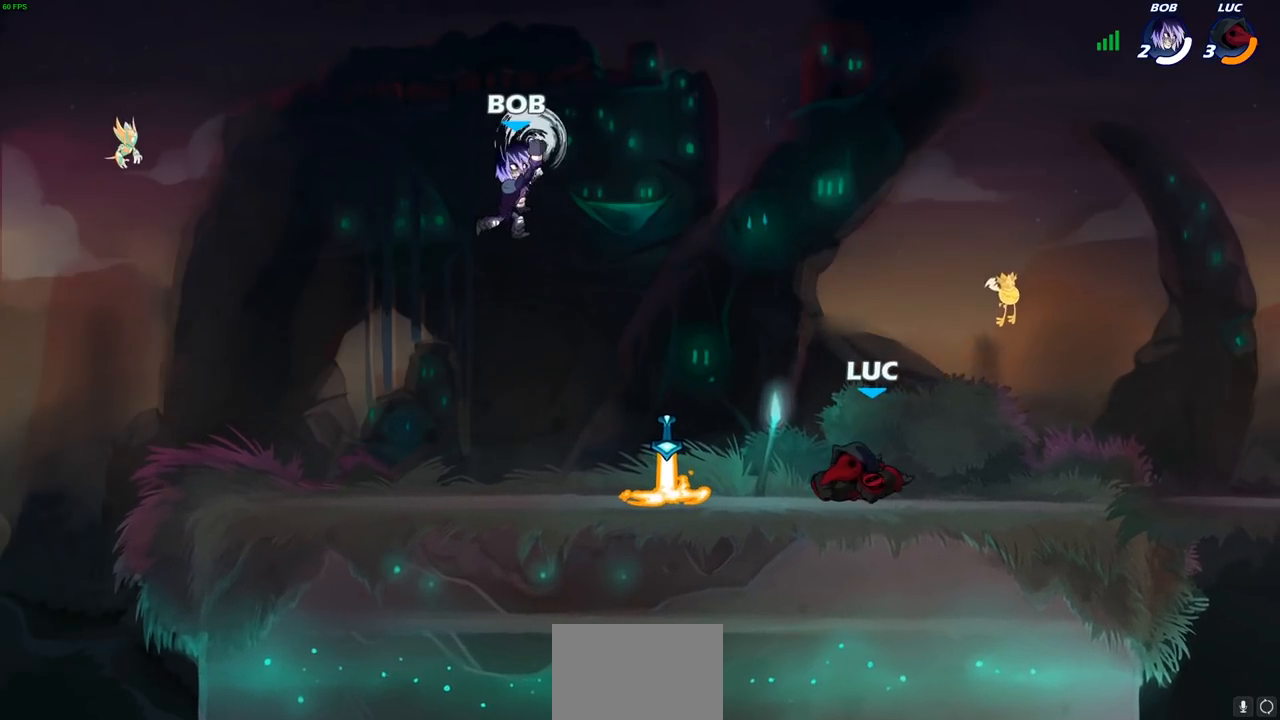
{"buttons": ["CROSS"], "left_stick": "up-left", "right_stick": "center", "events": [[17, "R1", "down"], [17, "R2", "down"], [167, "R1", "up"], [183, "R2", "up"], [267, "CROSS", "down"], [283, "left_stick", "up"], [350, "left_stick", "up-left"], [400, "CROSS", "up"], [467, "CROSS", "down"]]}
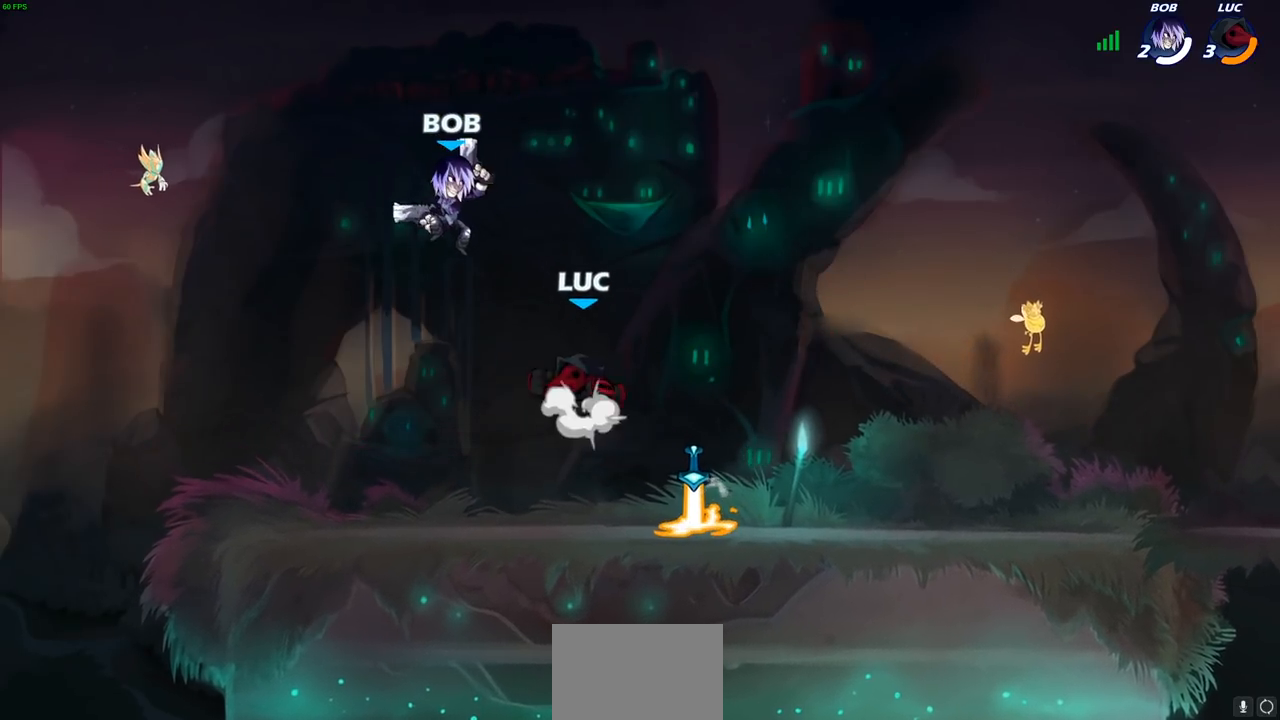
{"buttons": [], "left_stick": "right", "right_stick": "center", "events": [[17, "SQUARE", "down"], [33, "right_stick", "down-left"], [50, "CROSS", "up"], [83, "SQUARE", "up"], [83, "right_stick", "center"], [100, "left_stick", "center"], [450, "left_stick", "right"]]}
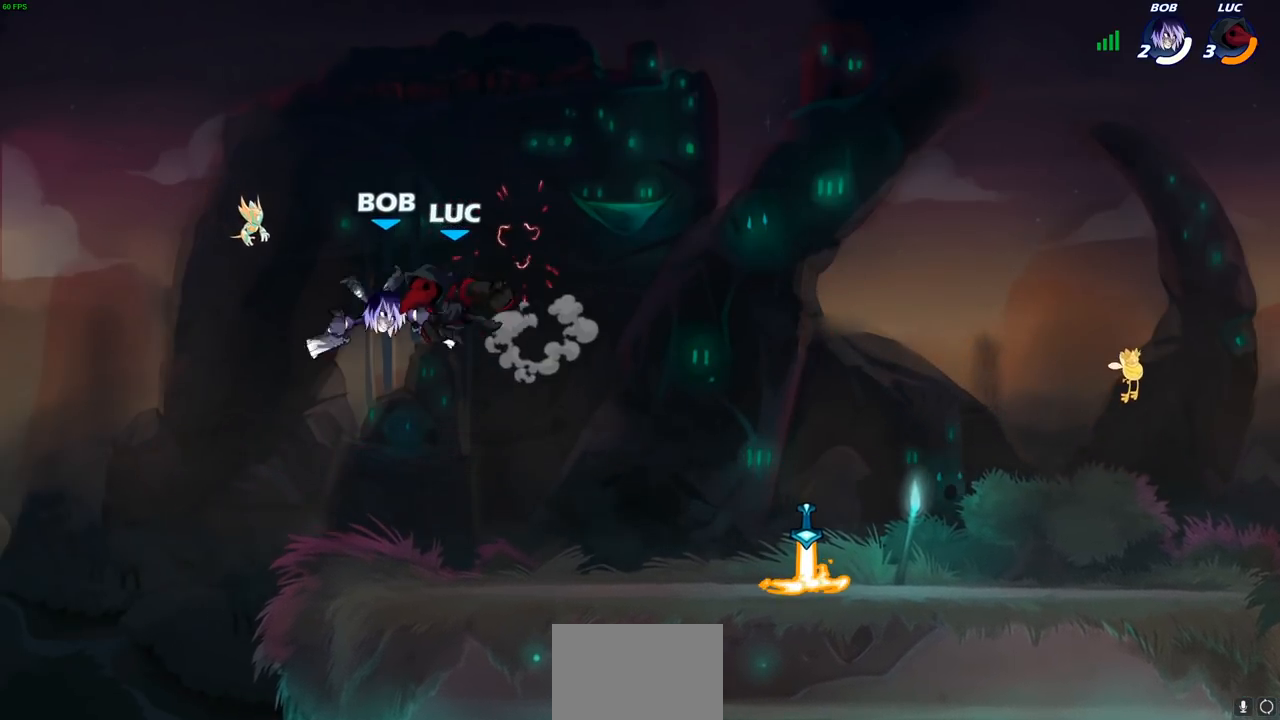
{"buttons": [], "left_stick": "down-left", "right_stick": "center", "events": [[50, "left_stick", "center"], [100, "left_stick", "right"], [367, "left_stick", "down-left"]]}
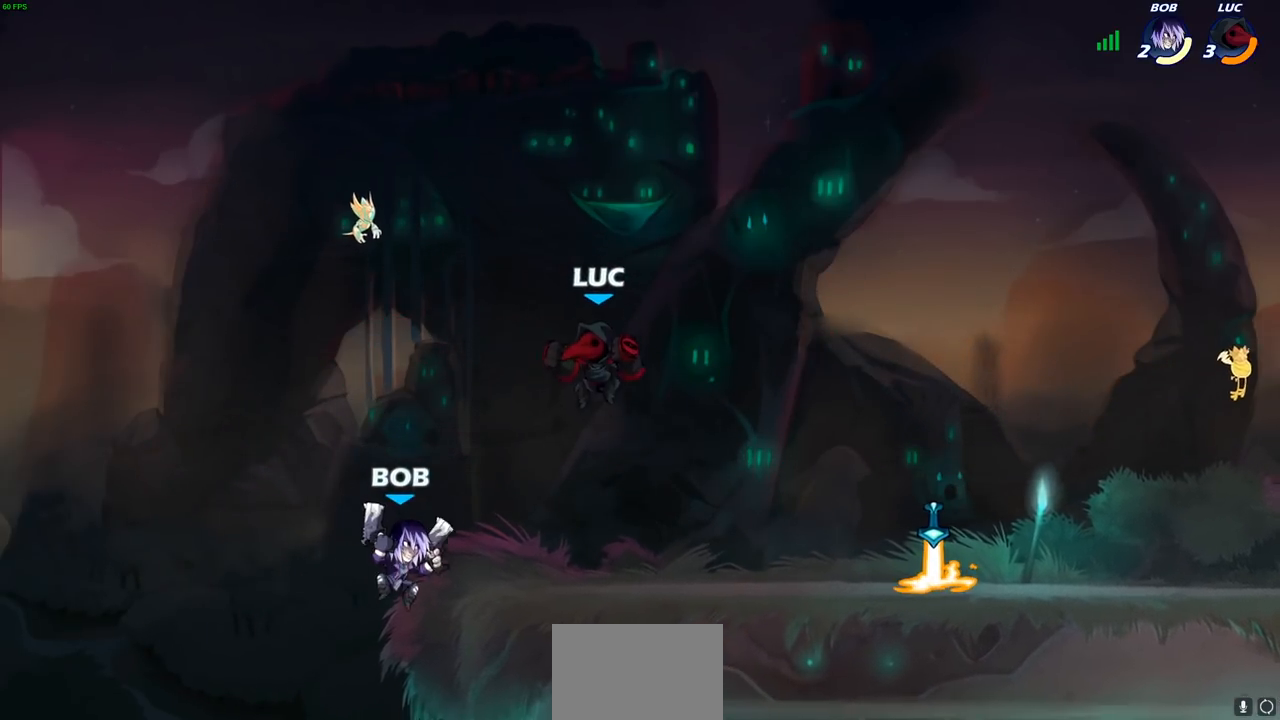
{"buttons": [], "left_stick": "center", "right_stick": "center", "events": [[17, "R1", "down"], [17, "R2", "down"], [50, "SQUARE", "down"], [150, "R1", "up"], [150, "R2", "up"], [150, "SQUARE", "up"], [200, "left_stick", "center"]]}
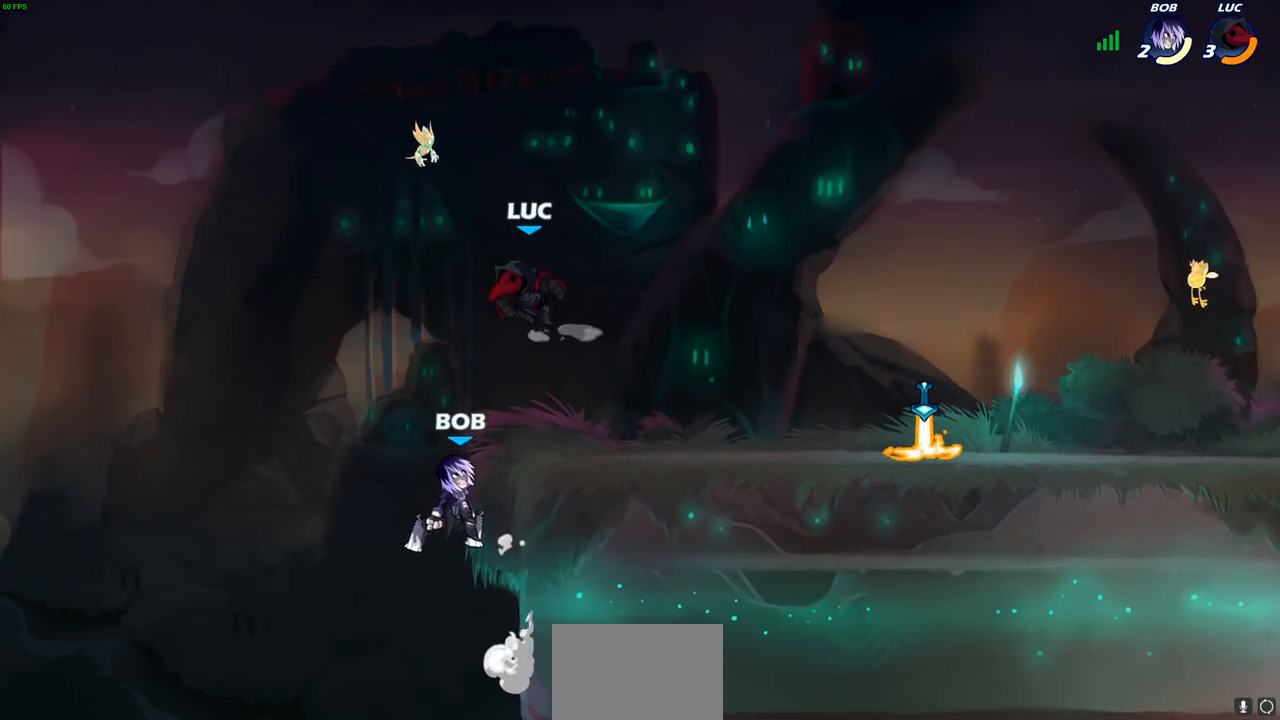
{"buttons": [], "left_stick": "right", "right_stick": "center", "events": [[67, "left_stick", "left"], [183, "SQUARE", "down"], [217, "left_stick", "center"], [267, "SQUARE", "up"], [417, "left_stick", "right"]]}
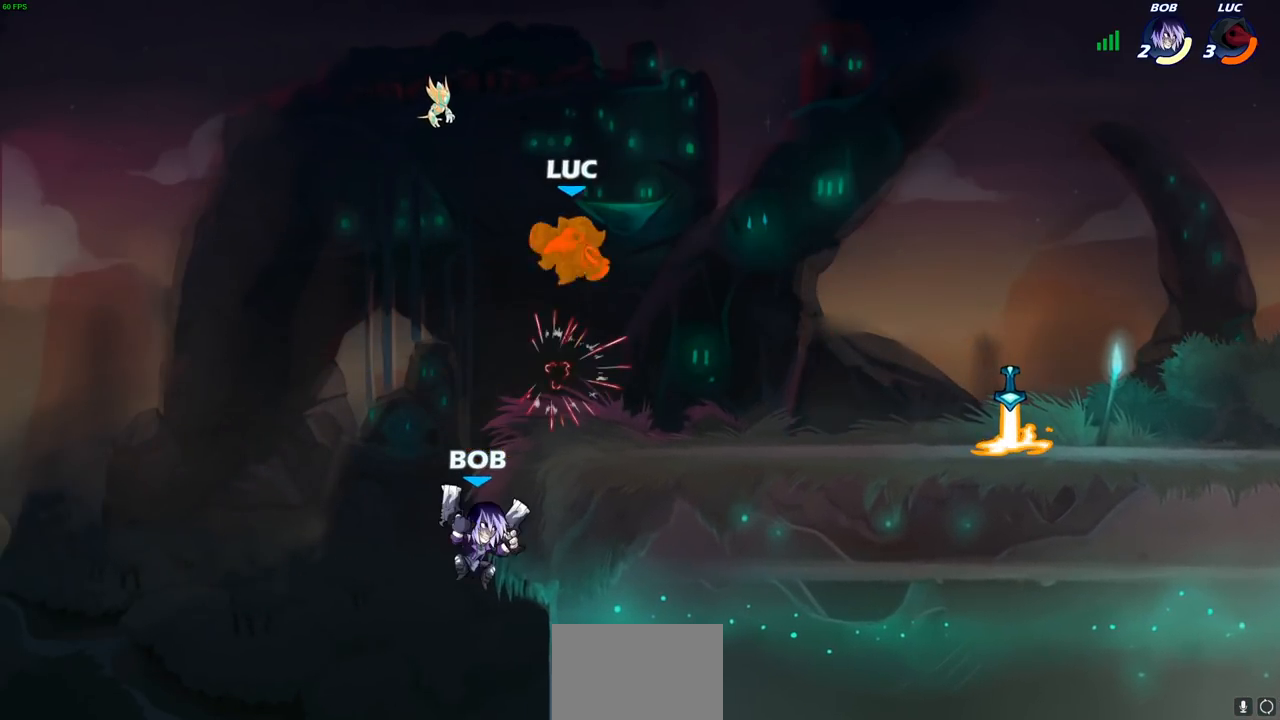
{"buttons": [], "left_stick": "down-left", "right_stick": "center", "events": [[450, "left_stick", "down-left"]]}
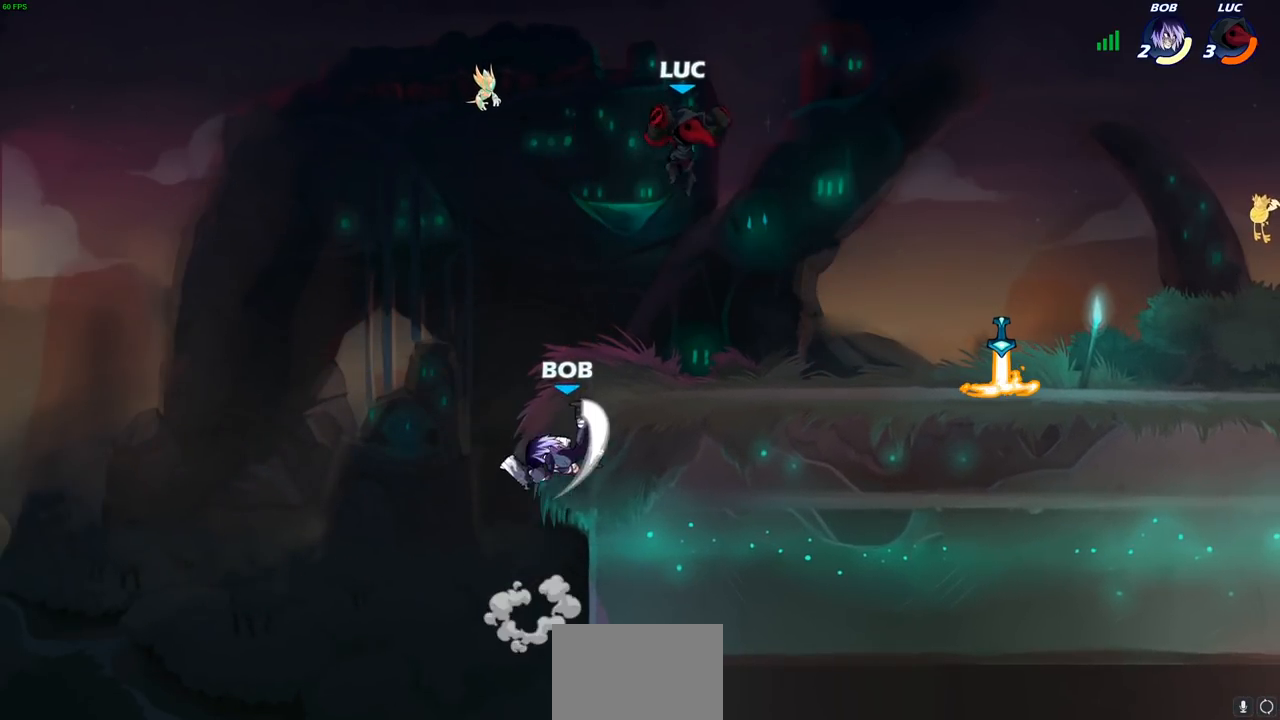
{"buttons": [], "left_stick": "center", "right_stick": "center", "events": [[50, "CIRCLE", "down"], [300, "CIRCLE", "up"], [350, "left_stick", "center"]]}
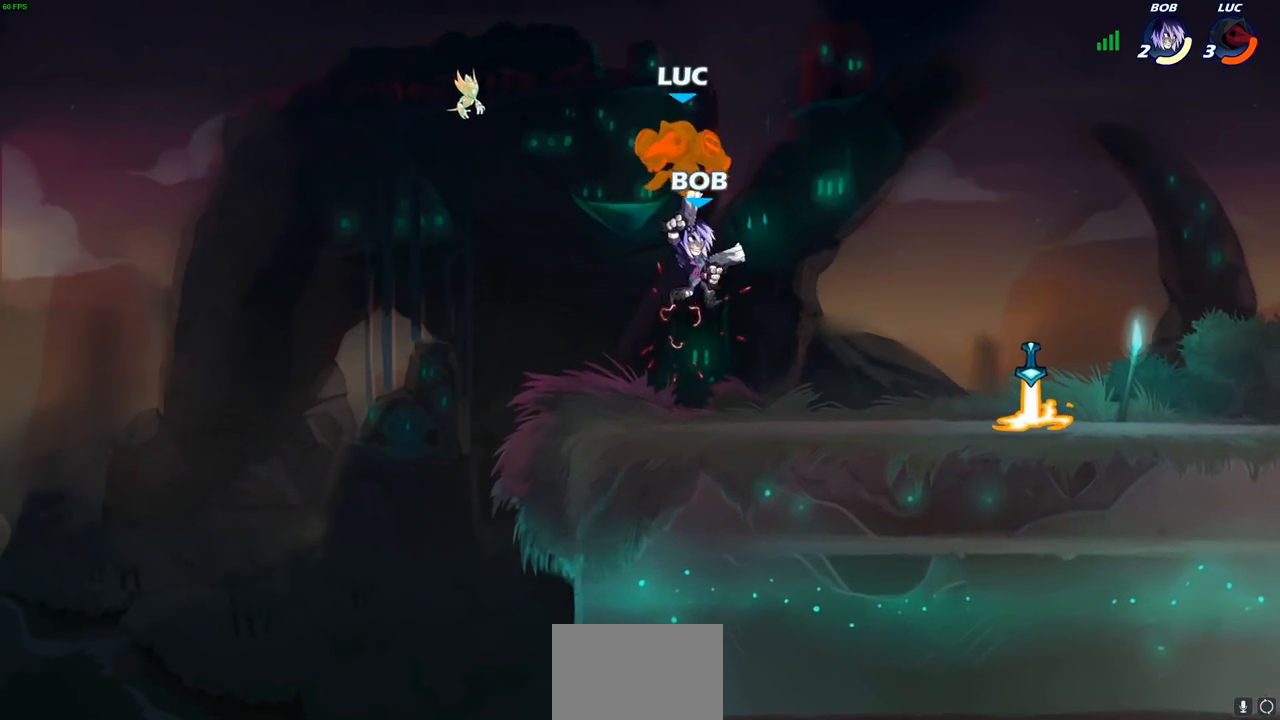
{"buttons": [], "left_stick": "down", "right_stick": "center", "events": [[100, "left_stick", "right"], [200, "left_stick", "down-left"], [417, "left_stick", "down"]]}
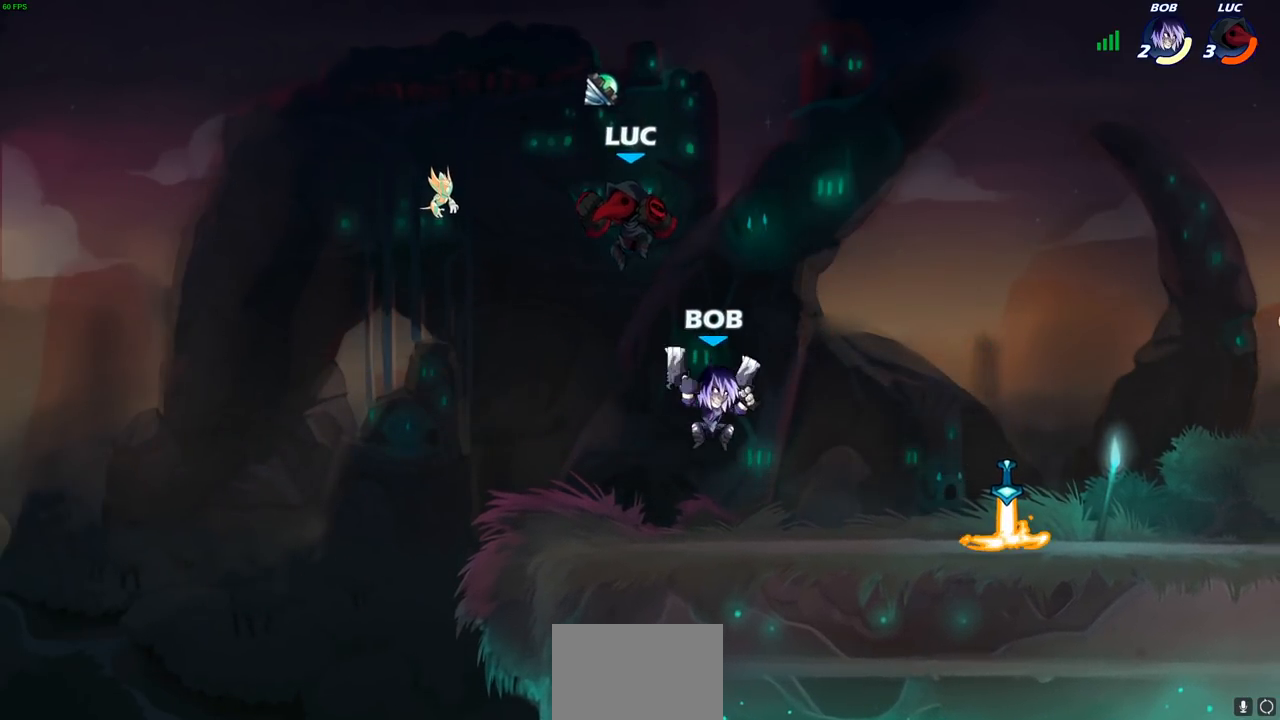
{"buttons": [], "left_stick": "down", "right_stick": "center", "events": [[217, "CROSS", "down"], [217, "left_stick", "left"], [300, "left_stick", "center"], [383, "CROSS", "up"], [483, "left_stick", "down"]]}
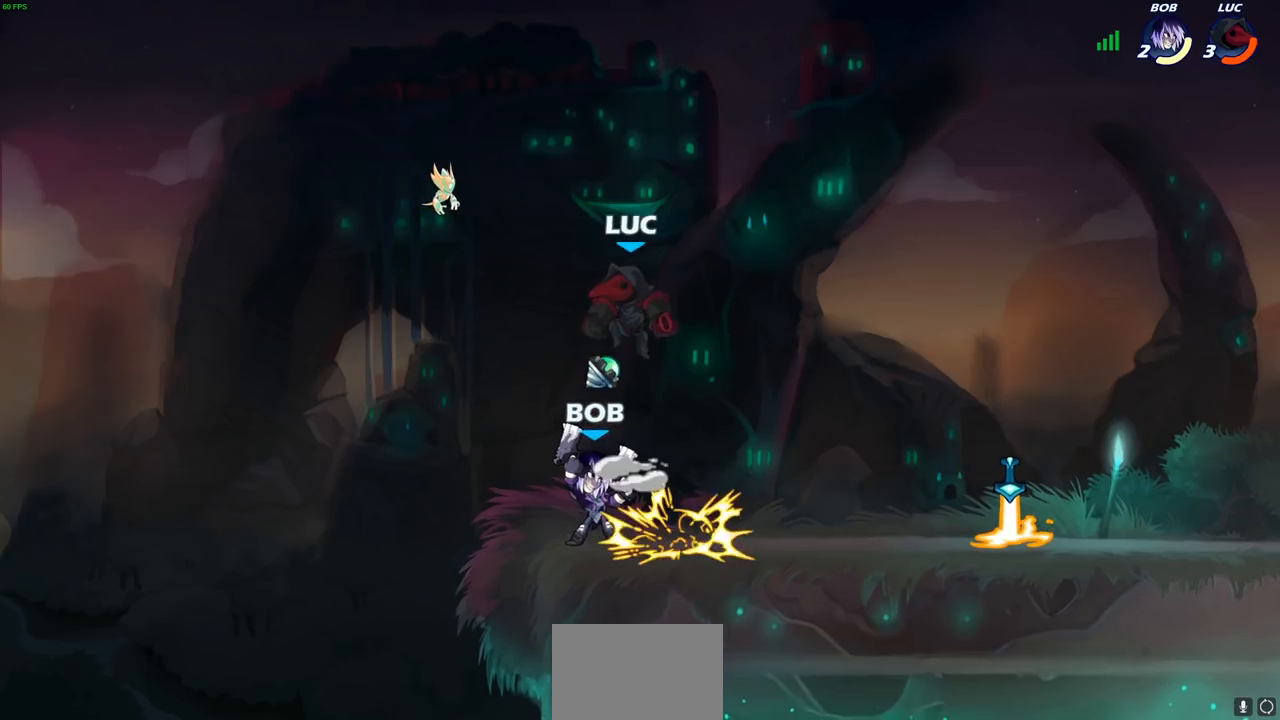
{"buttons": [], "left_stick": "center", "right_stick": "center", "events": [[250, "SQUARE", "down"], [317, "SQUARE", "up"], [367, "left_stick", "center"]]}
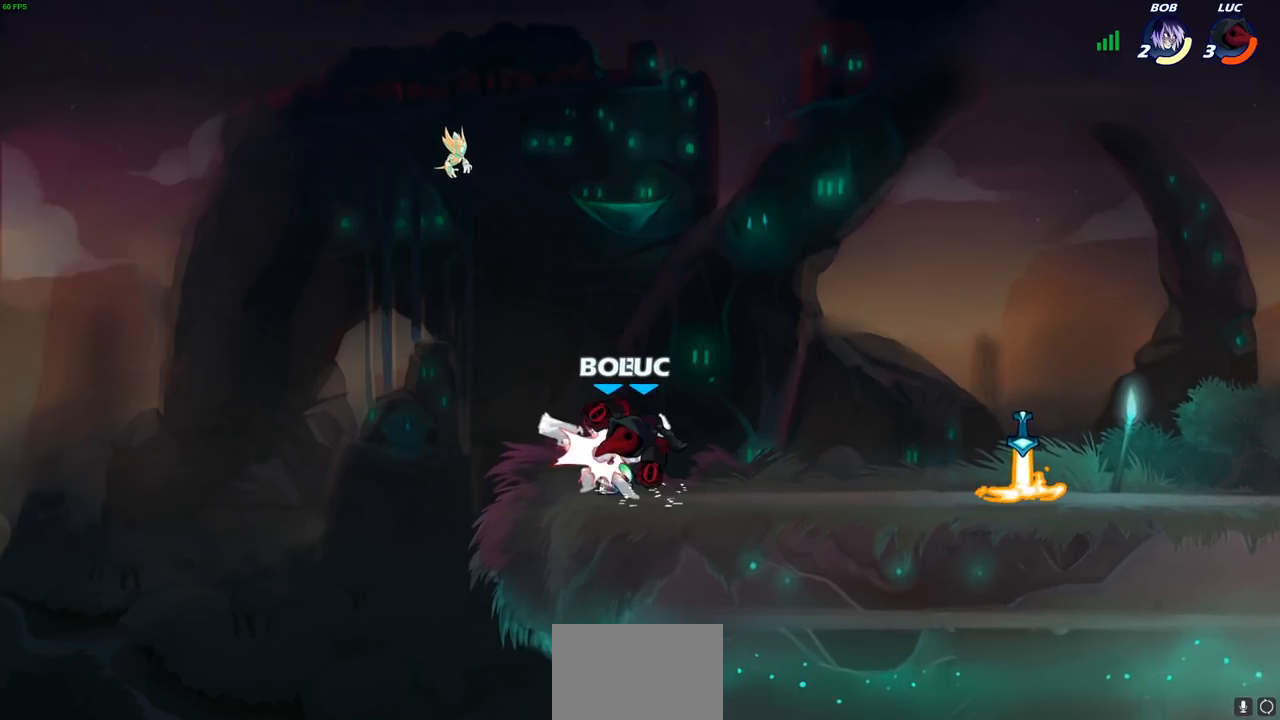
{"buttons": [], "left_stick": "down-left", "right_stick": "center", "events": [[450, "left_stick", "down-left"]]}
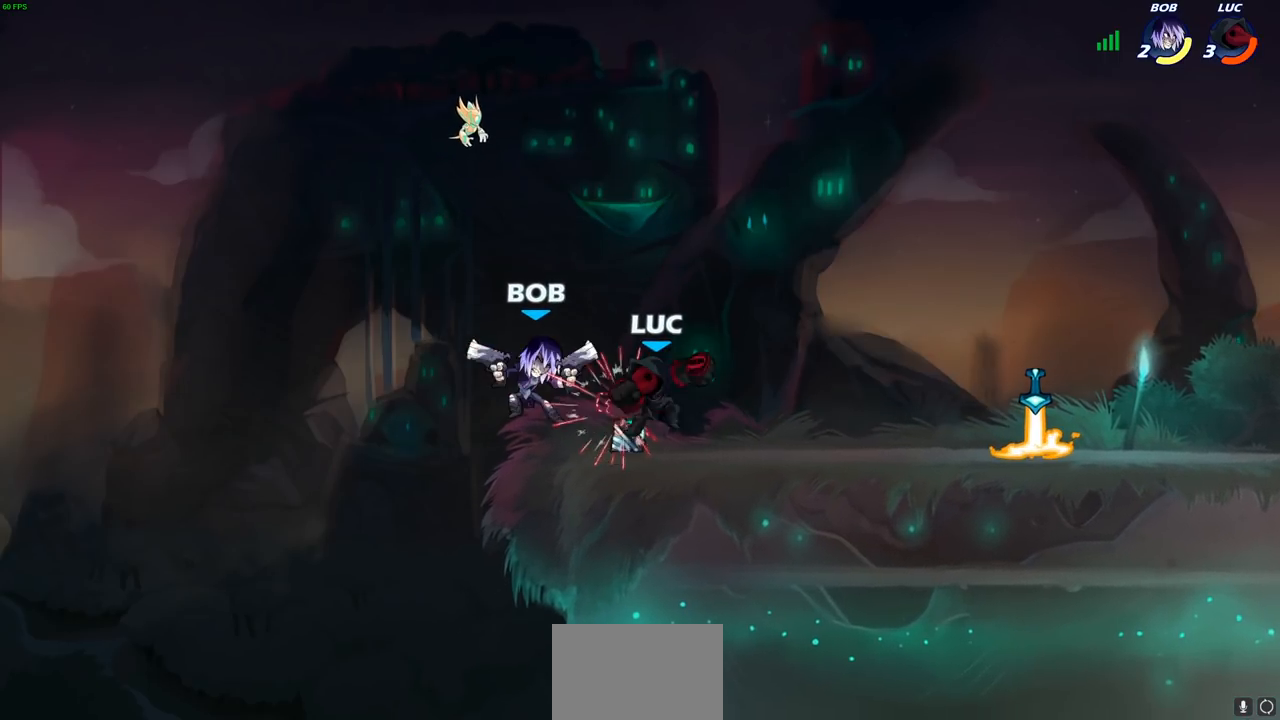
{"buttons": ["R2"], "left_stick": "left", "right_stick": "center", "events": [[50, "SQUARE", "down"], [133, "SQUARE", "up"], [167, "left_stick", "center"], [400, "left_stick", "left"], [483, "R2", "down"]]}
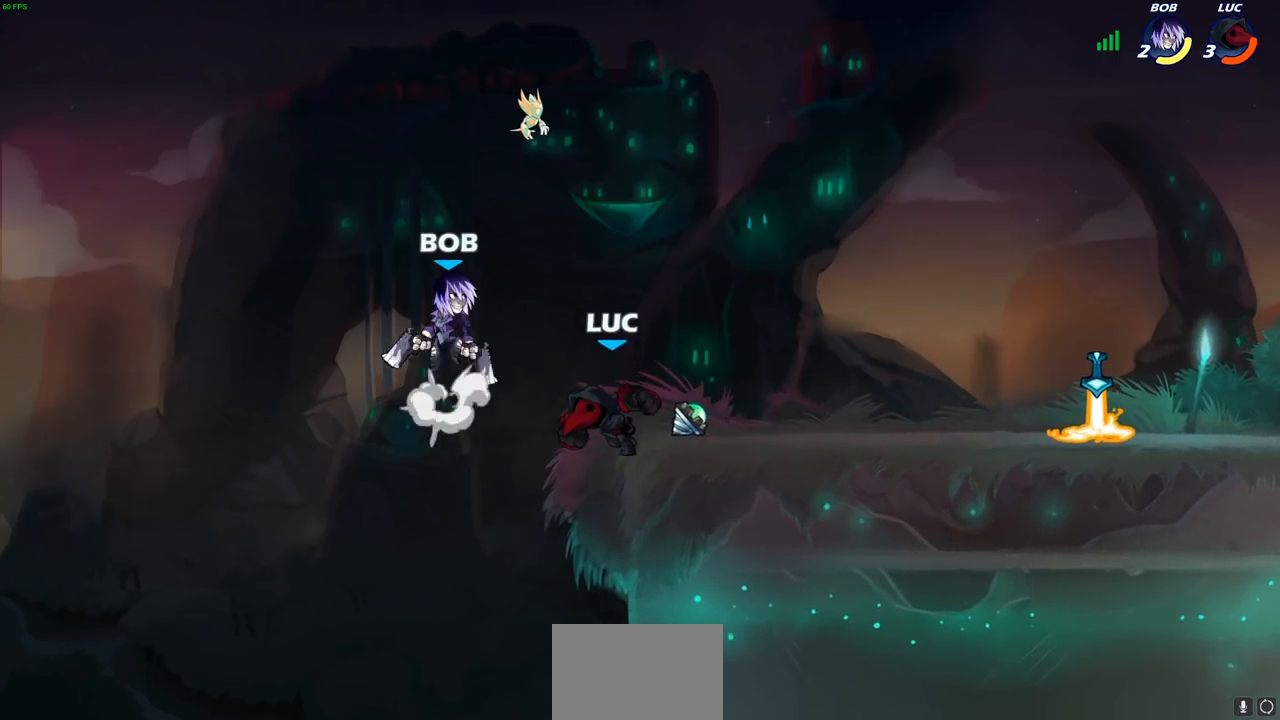
{"buttons": [], "left_stick": "up-right", "right_stick": "center", "events": [[50, "R2", "up"], [100, "left_stick", "center"], [217, "left_stick", "right"], [267, "left_stick", "up-right"], [283, "CROSS", "down"], [367, "CIRCLE", "down"], [367, "CROSS", "up"], [483, "CIRCLE", "up"]]}